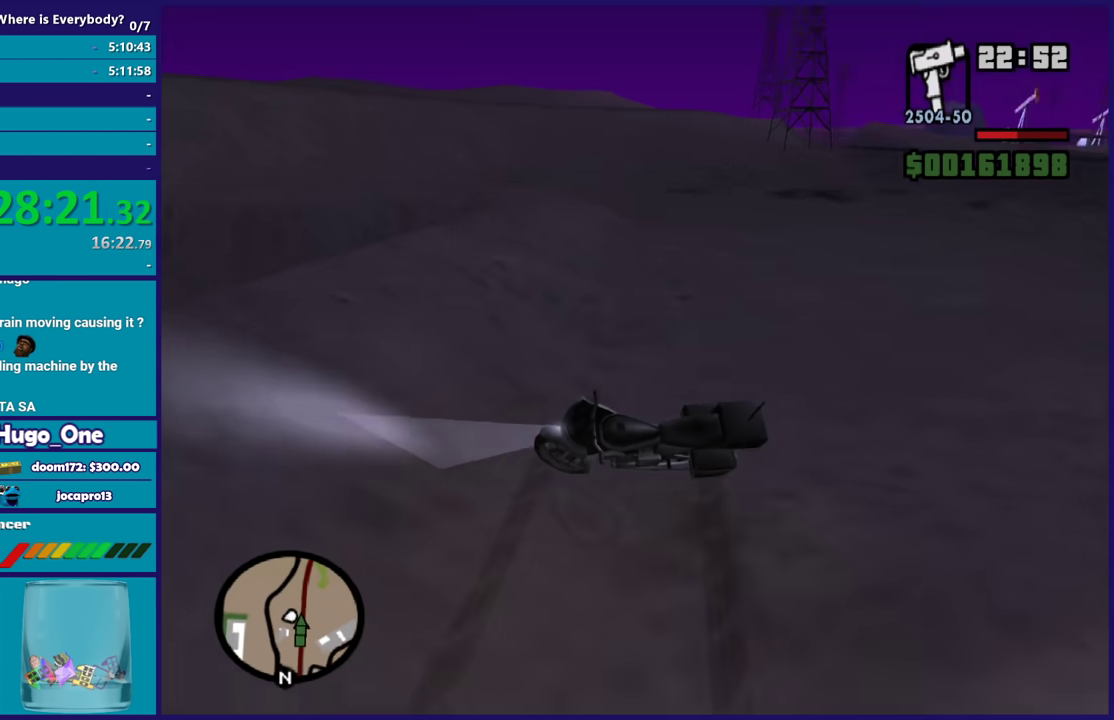
Gameplay with a controller (Xbox layout); each line is a JSON object with the inputs held at the frame after it. "events" lists button and stick changes between this image and that frame as [ms after this image, input, new state], when the widget could be followed in between.
{"buttons": ["R2"], "left_stick": "right", "right_stick": "down-left", "events": [[233, "R2", "up"], [367, "R2", "down"]]}
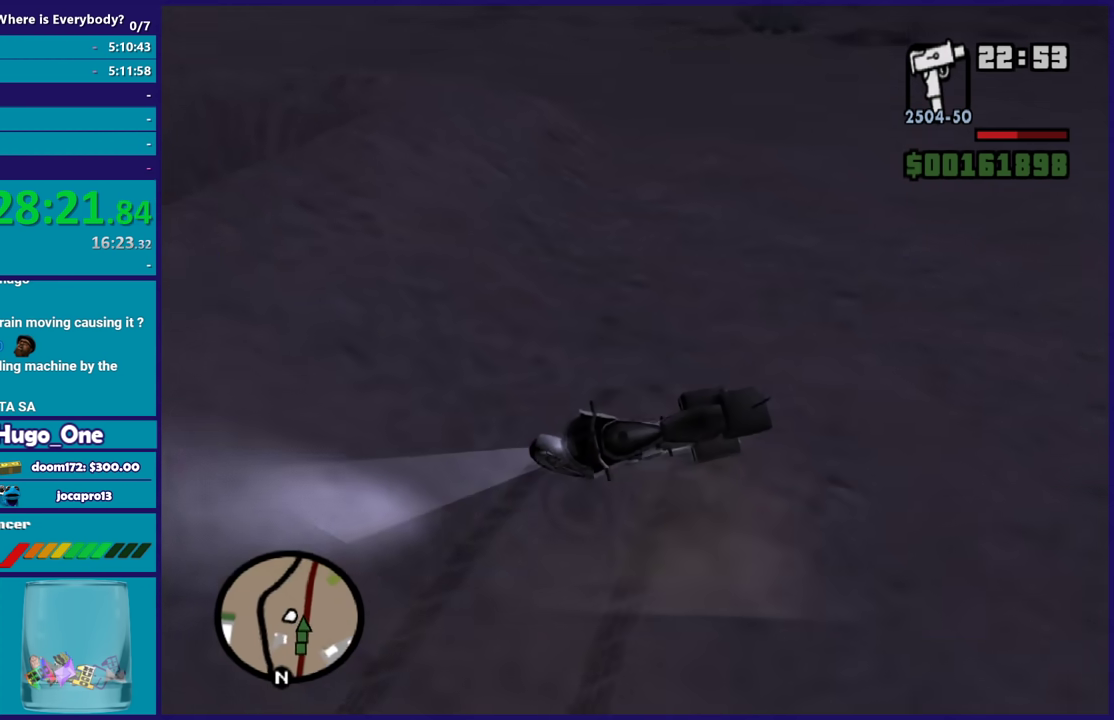
{"buttons": ["R2"], "left_stick": "right", "right_stick": "down-left", "events": [[167, "right_stick", "left"], [367, "right_stick", "down-left"]]}
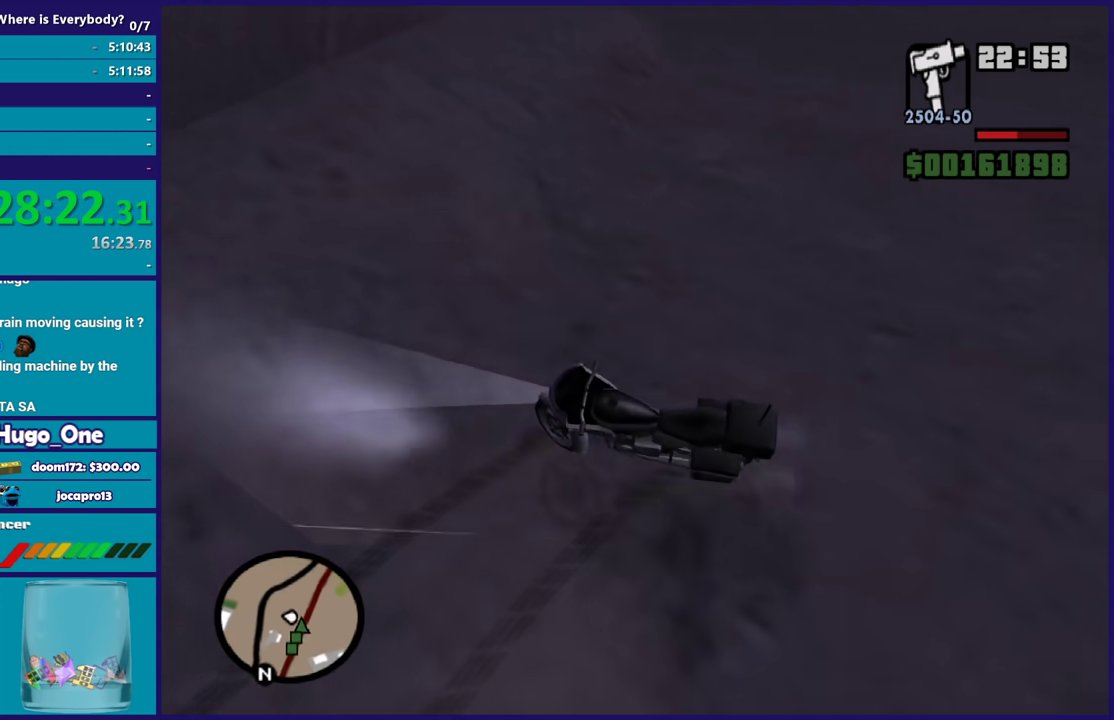
{"buttons": ["R2"], "left_stick": "right", "right_stick": "up-right", "events": [[66, "right_stick", "center"], [133, "right_stick", "up-right"], [267, "right_stick", "down-left"], [433, "right_stick", "up-right"]]}
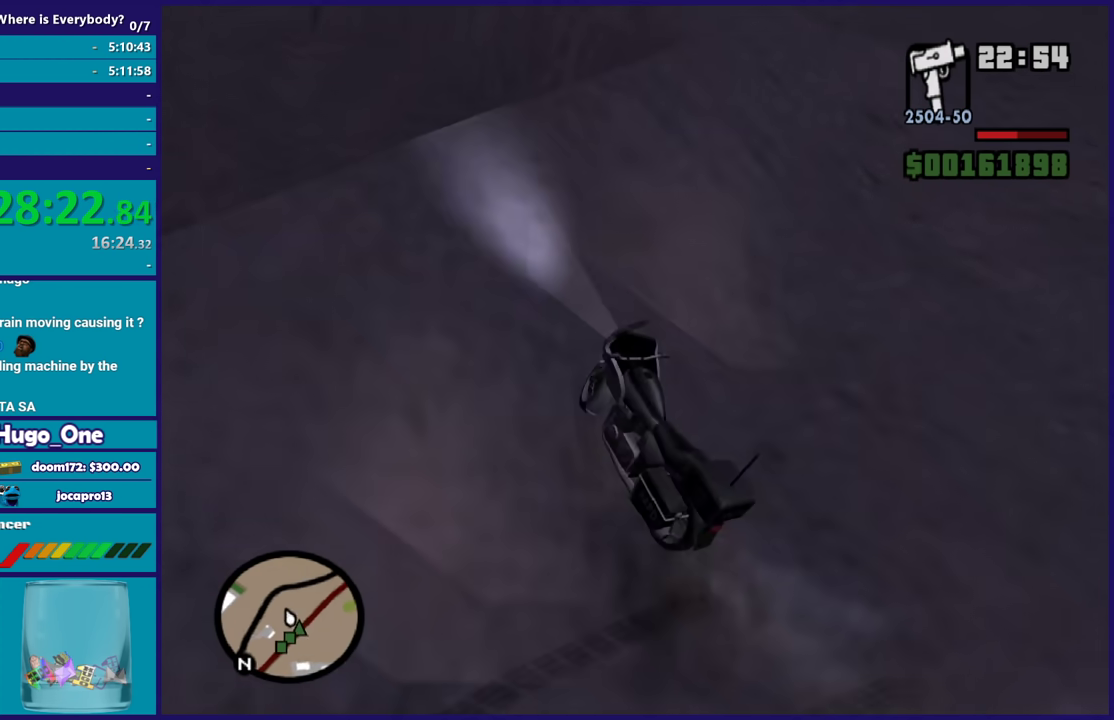
{"buttons": ["R2"], "left_stick": "center", "right_stick": "up-right", "events": [[200, "right_stick", "down-left"], [300, "right_stick", "up-right"], [434, "left_stick", "center"]]}
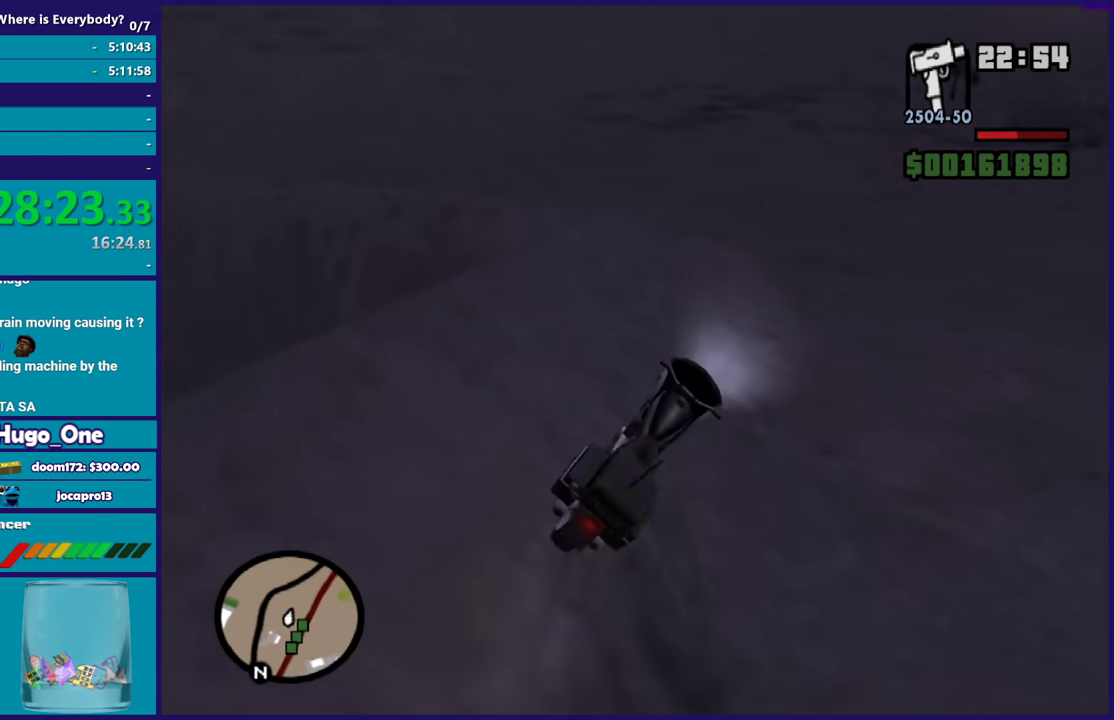
{"buttons": ["R2"], "left_stick": "center", "right_stick": "up-right"}
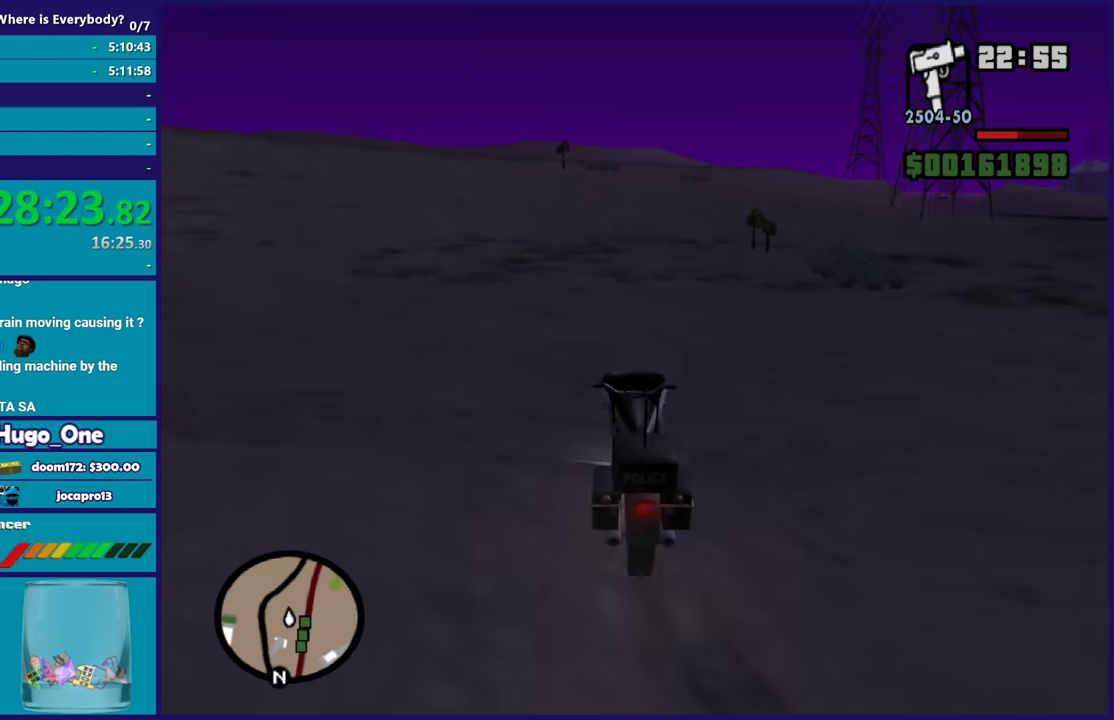
{"buttons": ["R2"], "left_stick": "right", "right_stick": "down"}